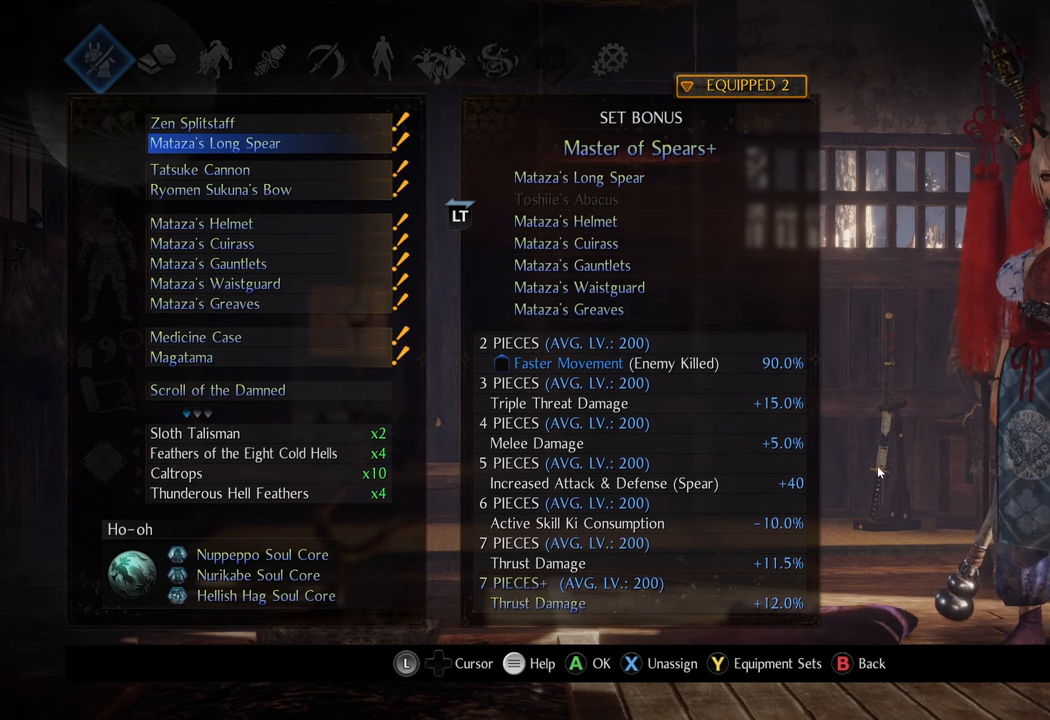
Gameplay with a controller (Xbox layout); each line is a JSON object with the inputs held at the frame after it. "events" lists button and stick changes between this image and that frame as [ms after this image, input, new state], when the widget could be followed in between. Not read: L3.
{"buttons": [], "left_stick": "center", "right_stick": "center", "events": [[67, "B", "down"], [217, "B", "up"]]}
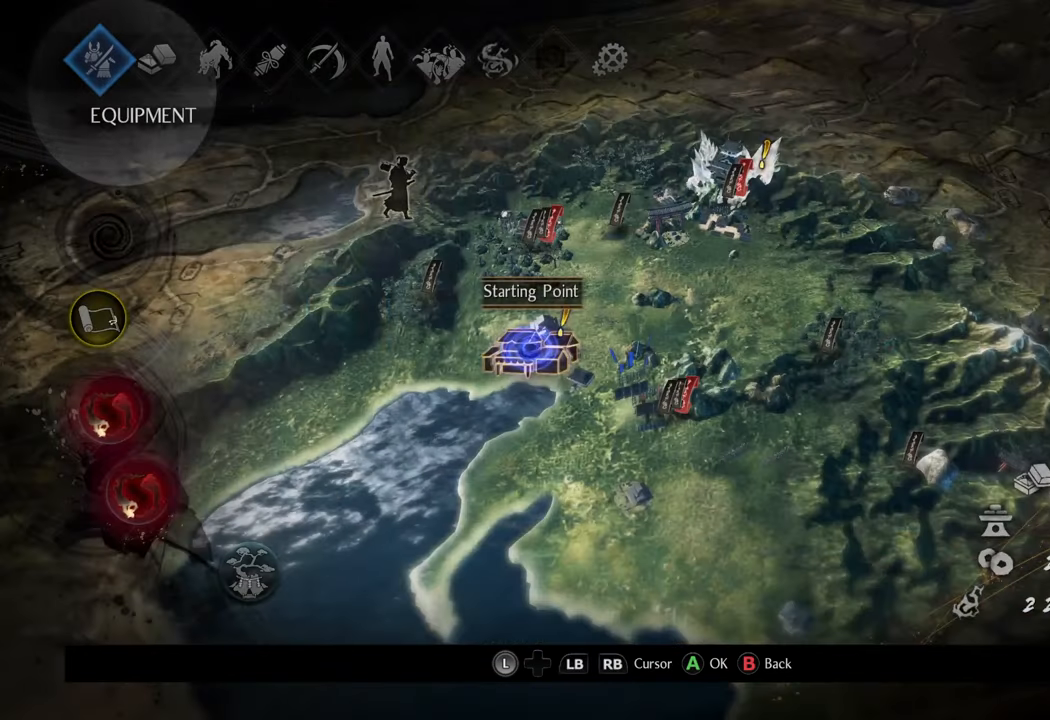
{"buttons": [], "left_stick": "center", "right_stick": "center", "events": []}
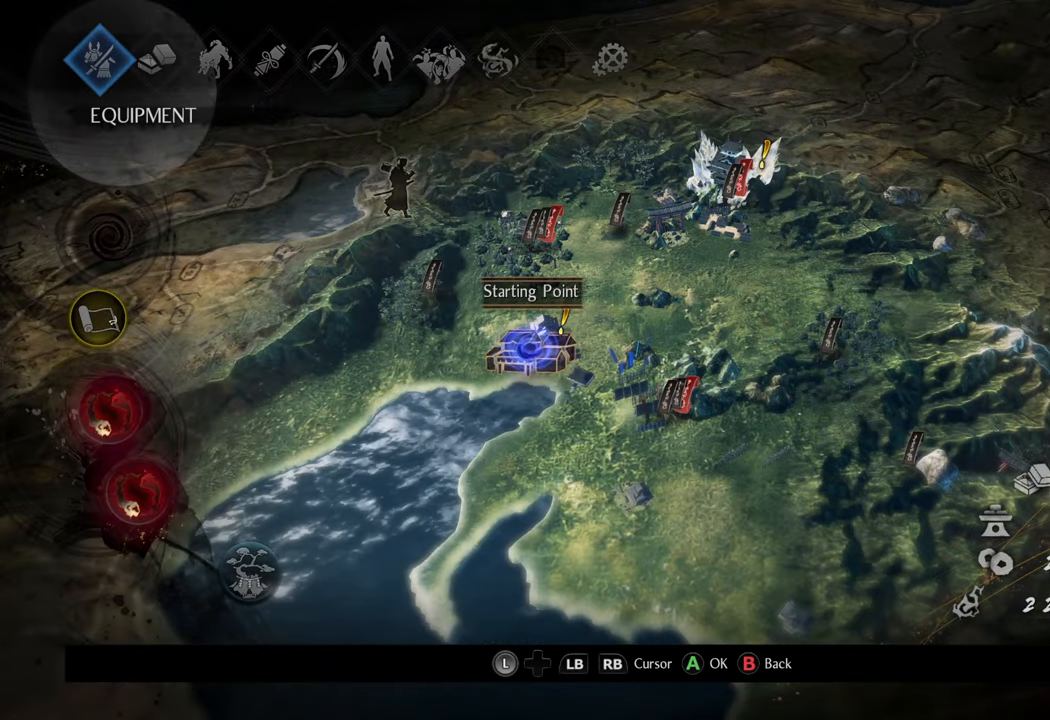
{"buttons": ["DPAD_RIGHT"], "left_stick": "center", "right_stick": "center", "events": [[433, "DPAD_RIGHT", "down"]]}
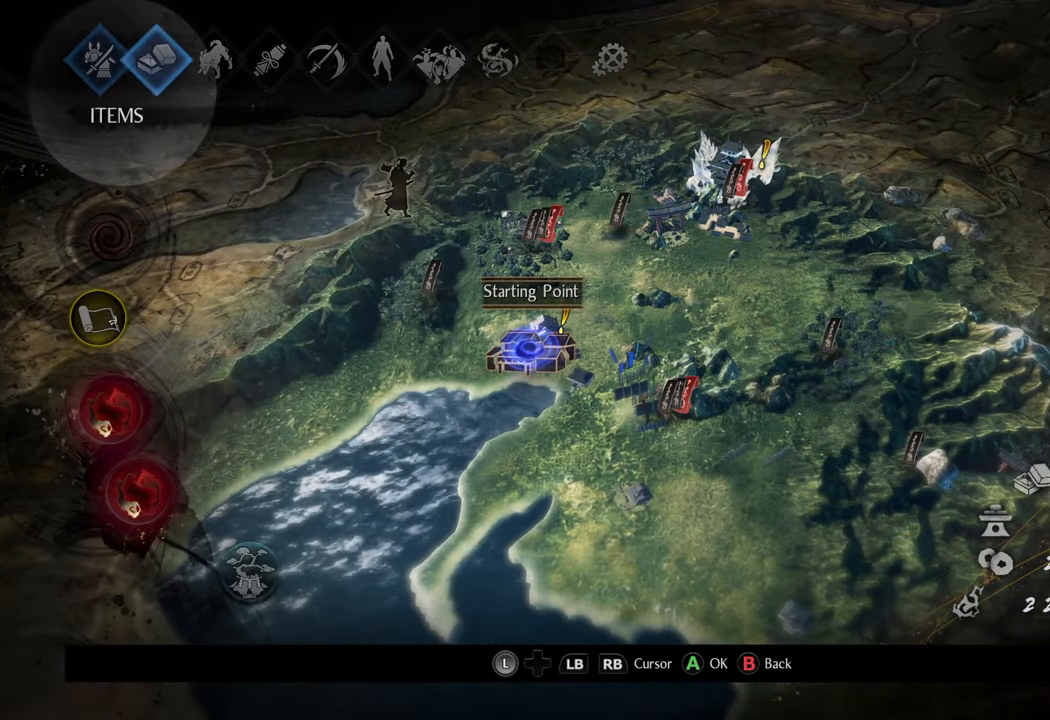
{"buttons": ["DPAD_RIGHT"], "left_stick": "center", "right_stick": "center", "events": [[33, "DPAD_RIGHT", "up"], [150, "DPAD_RIGHT", "down"], [217, "DPAD_RIGHT", "up"], [333, "DPAD_RIGHT", "down"], [400, "DPAD_RIGHT", "up"], [483, "DPAD_RIGHT", "down"]]}
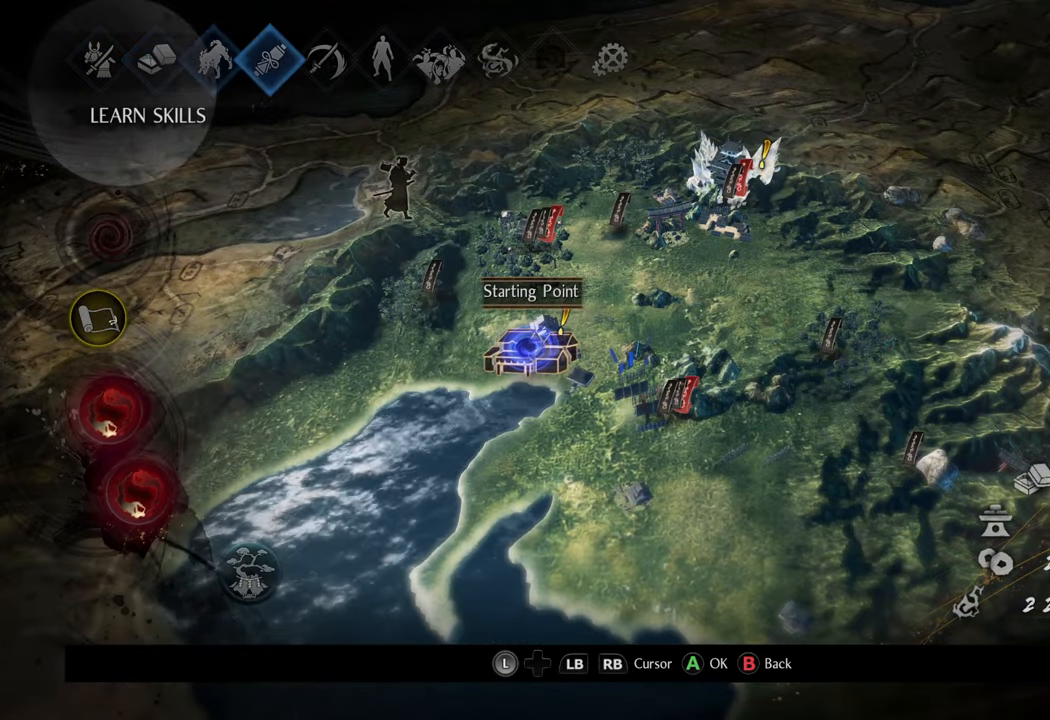
{"buttons": [], "left_stick": "center", "right_stick": "center", "events": [[50, "DPAD_RIGHT", "up"], [150, "DPAD_RIGHT", "down"], [250, "DPAD_RIGHT", "up"], [317, "A", "down"], [450, "A", "up"]]}
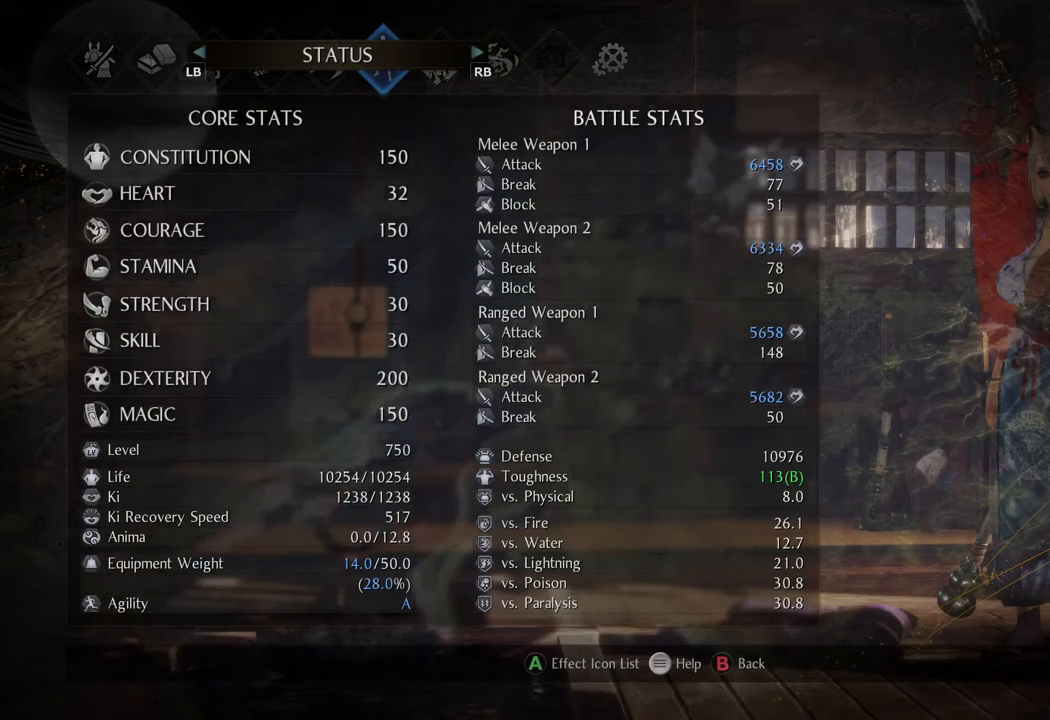
{"buttons": ["L1"], "left_stick": "center", "right_stick": "center", "events": [[417, "L1", "down"]]}
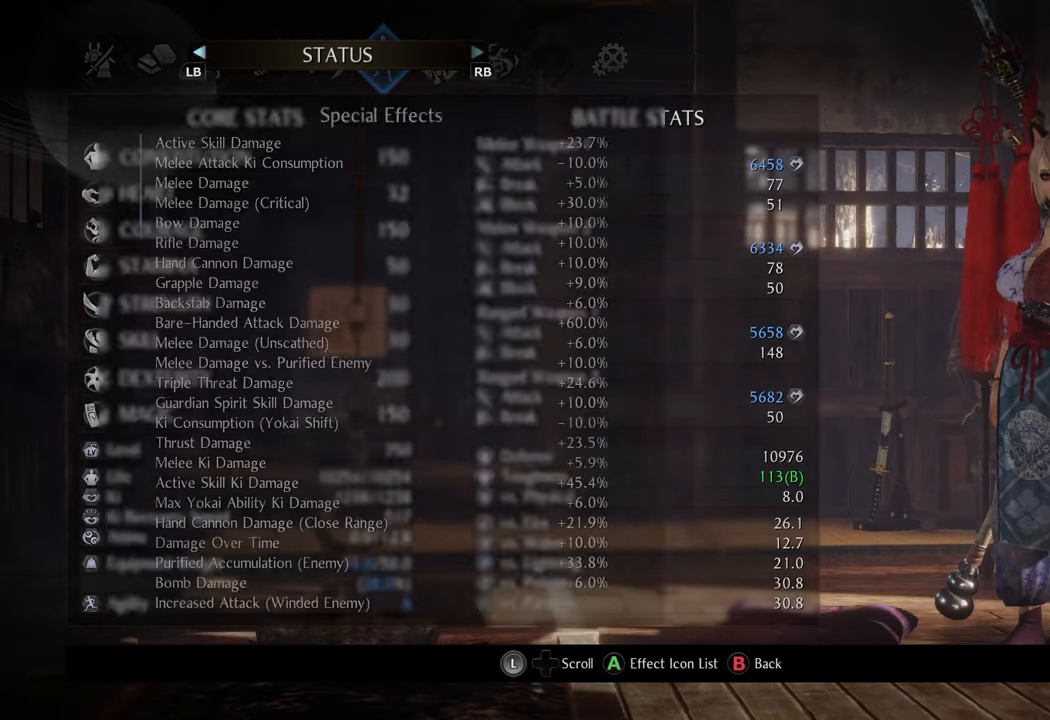
{"buttons": [], "left_stick": "center", "right_stick": "center", "events": [[17, "L1", "up"]]}
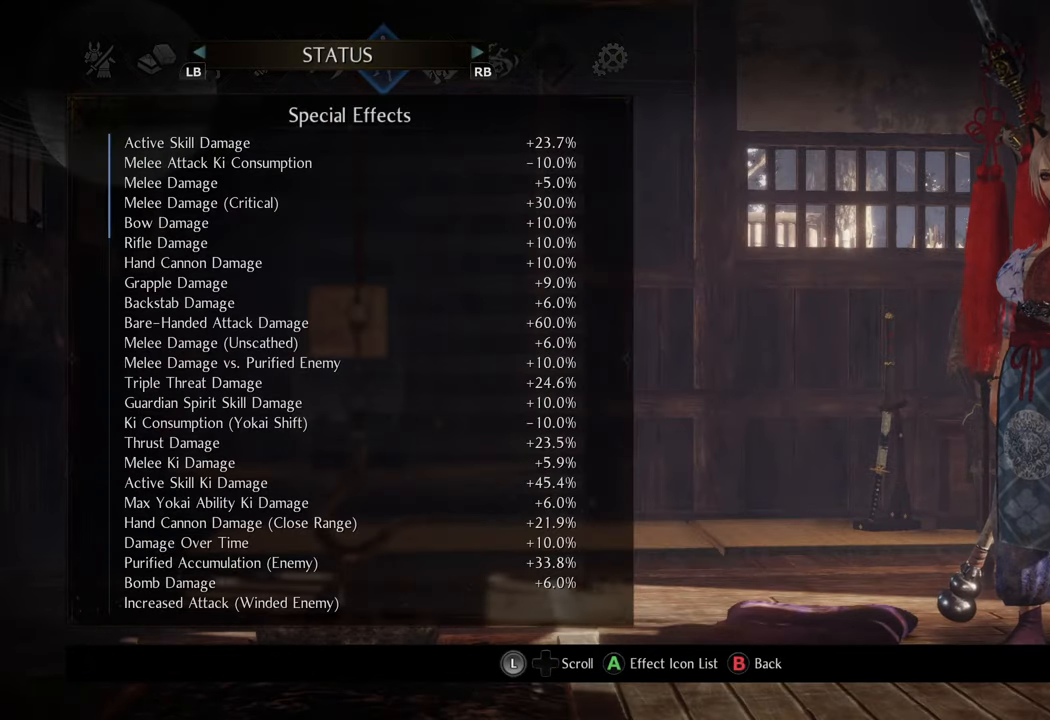
{"buttons": [], "left_stick": "center", "right_stick": "center", "events": [[33, "R1", "down"], [133, "R1", "up"]]}